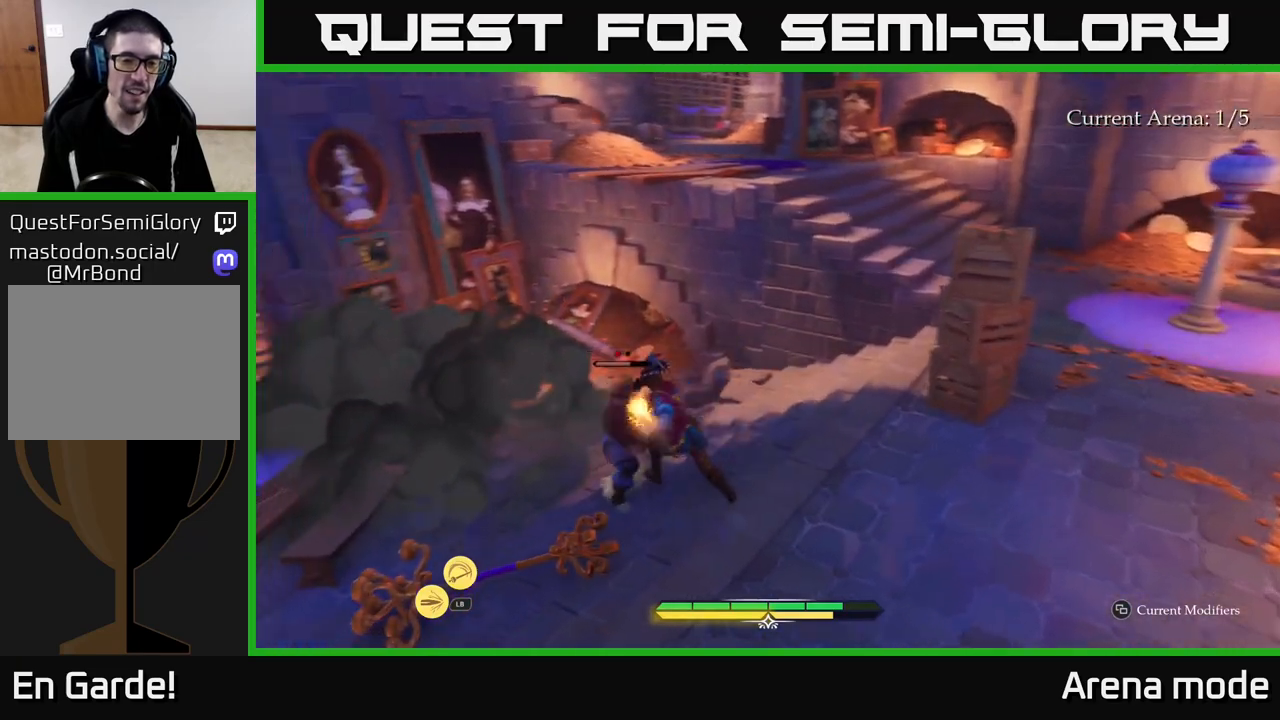
Gameplay with a controller (Xbox layout); each line is a JSON object with the inputs held at the frame after it. "events" lists button and stick changes between this image and that frame as [ms after this image, input, new state], when the widget could be followed in between.
{"buttons": [], "left_stick": "center", "right_stick": "center", "events": [[67, "X", "up"], [183, "X", "down"], [267, "X", "up"]]}
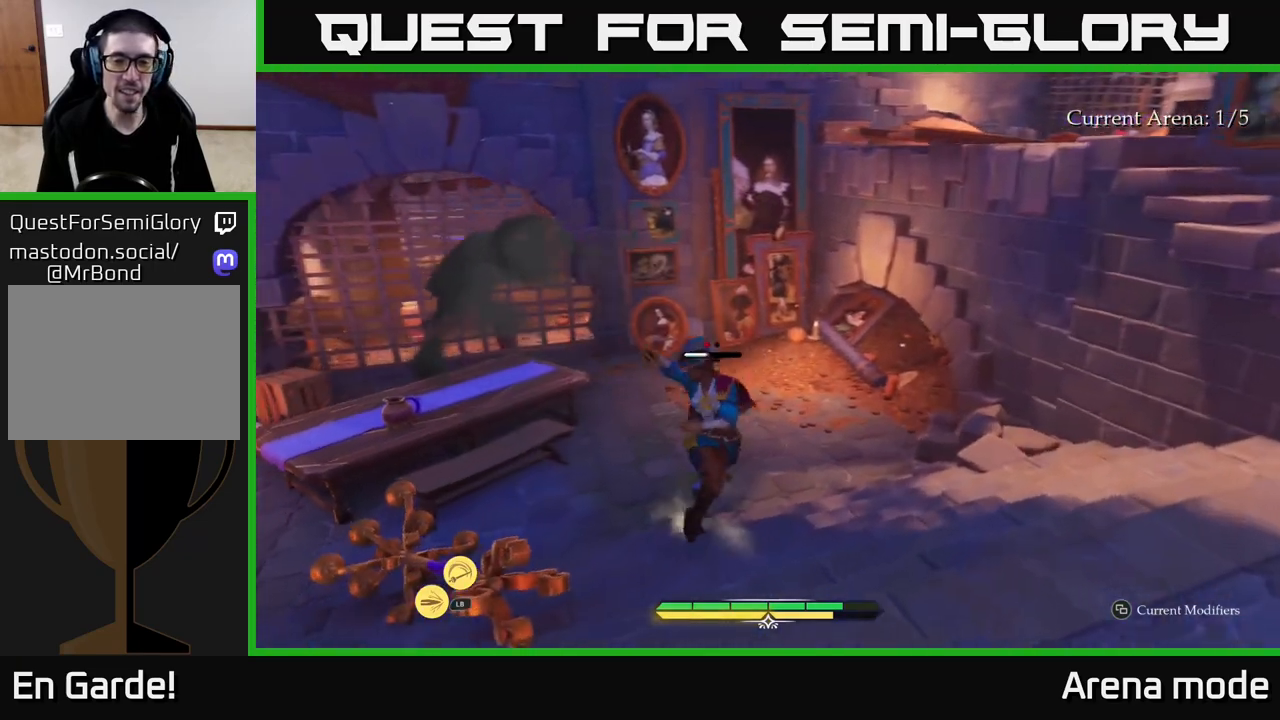
{"buttons": [], "left_stick": "center", "right_stick": "center", "events": []}
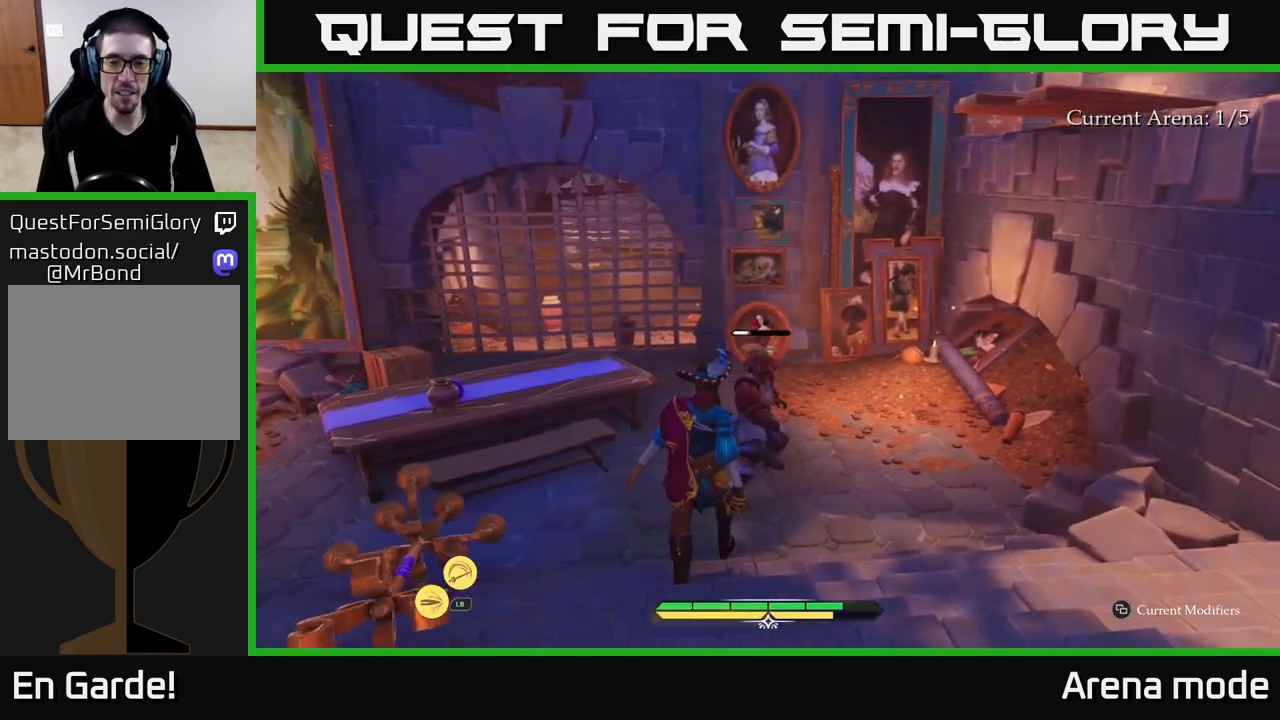
{"buttons": [], "left_stick": "center", "right_stick": "center", "events": [[267, "X", "down"], [333, "X", "up"]]}
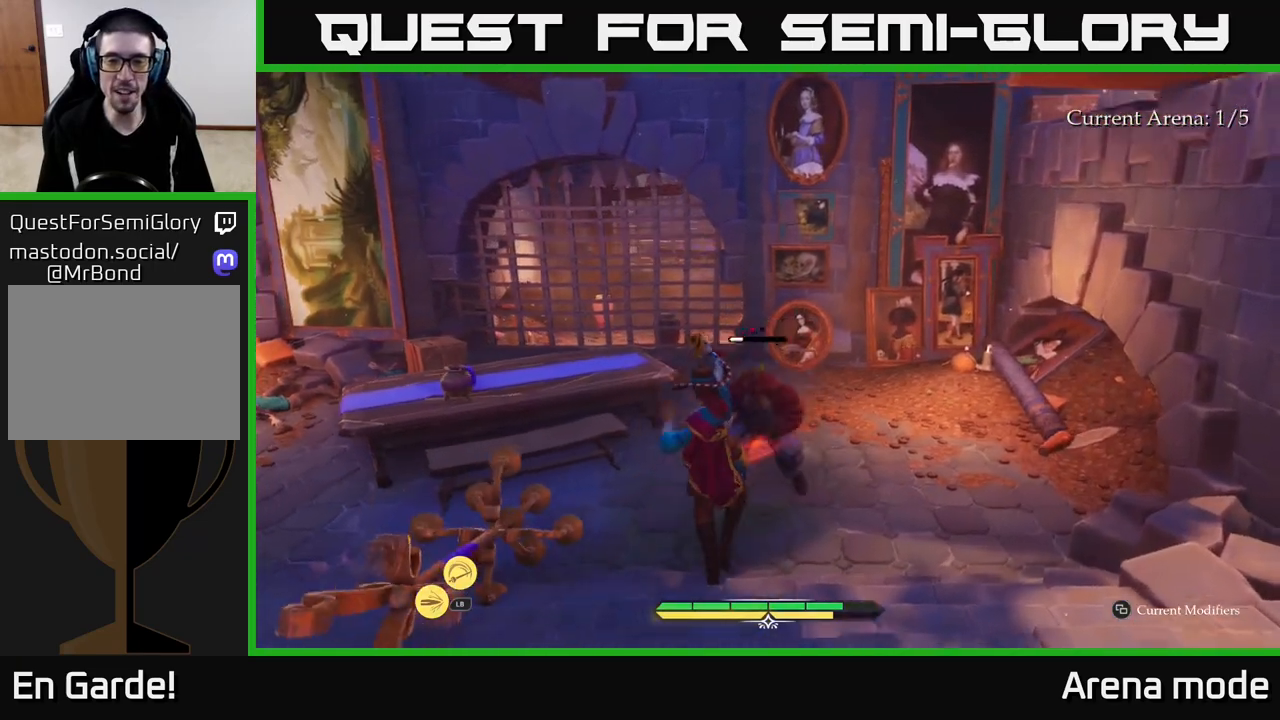
{"buttons": [], "left_stick": "center", "right_stick": "center", "events": [[83, "X", "down"], [150, "X", "up"]]}
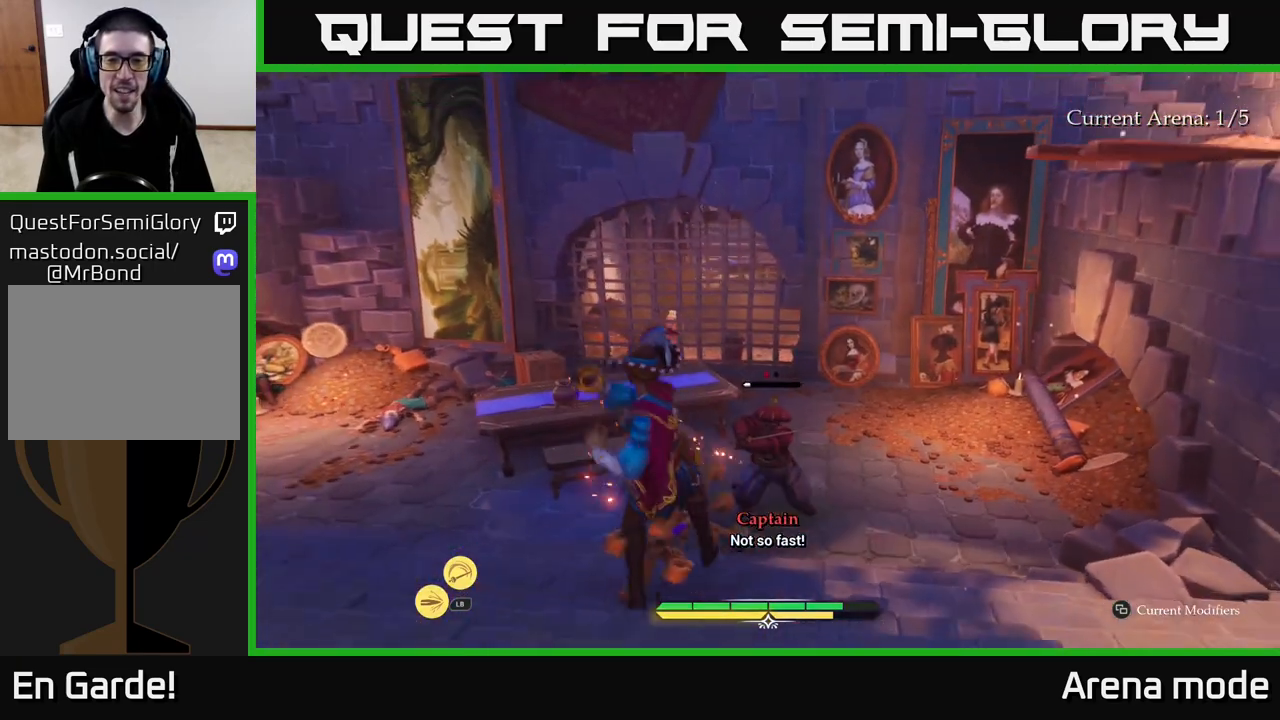
{"buttons": ["B"], "left_stick": "left", "right_stick": "center", "events": [[417, "left_stick", "left"], [467, "B", "down"]]}
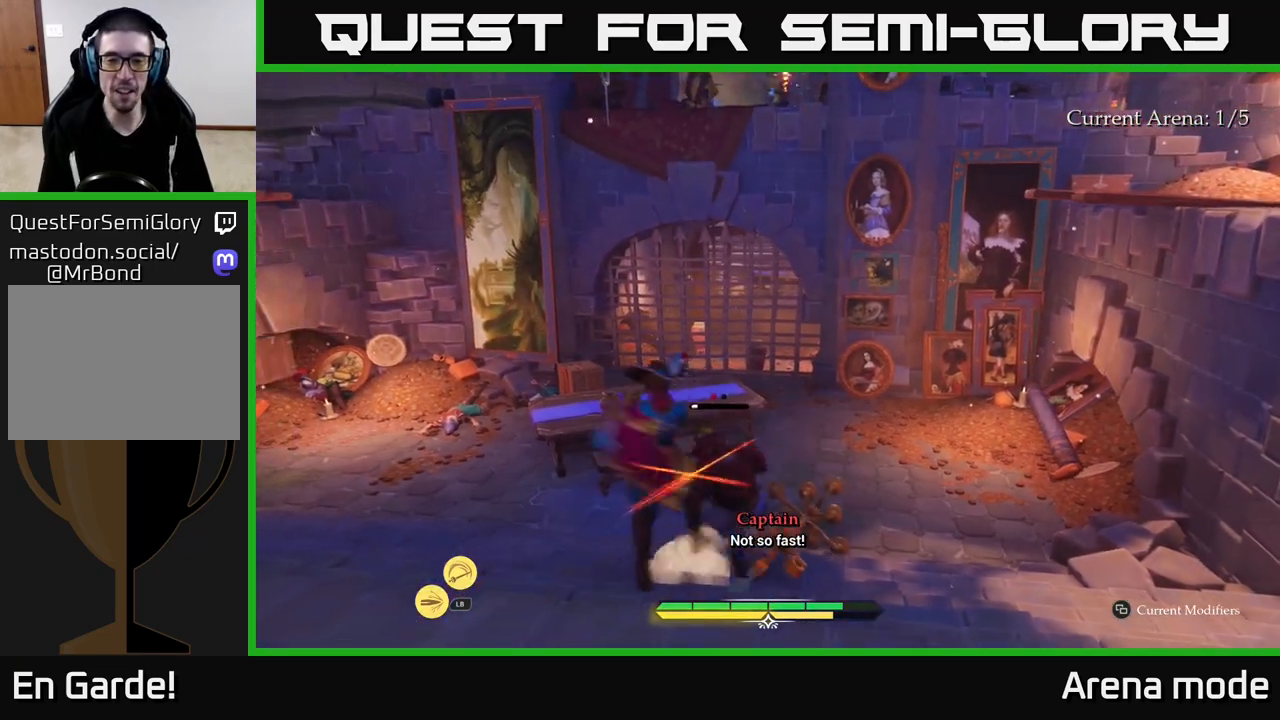
{"buttons": [], "left_stick": "center", "right_stick": "center", "events": [[33, "B", "up"], [83, "left_stick", "center"]]}
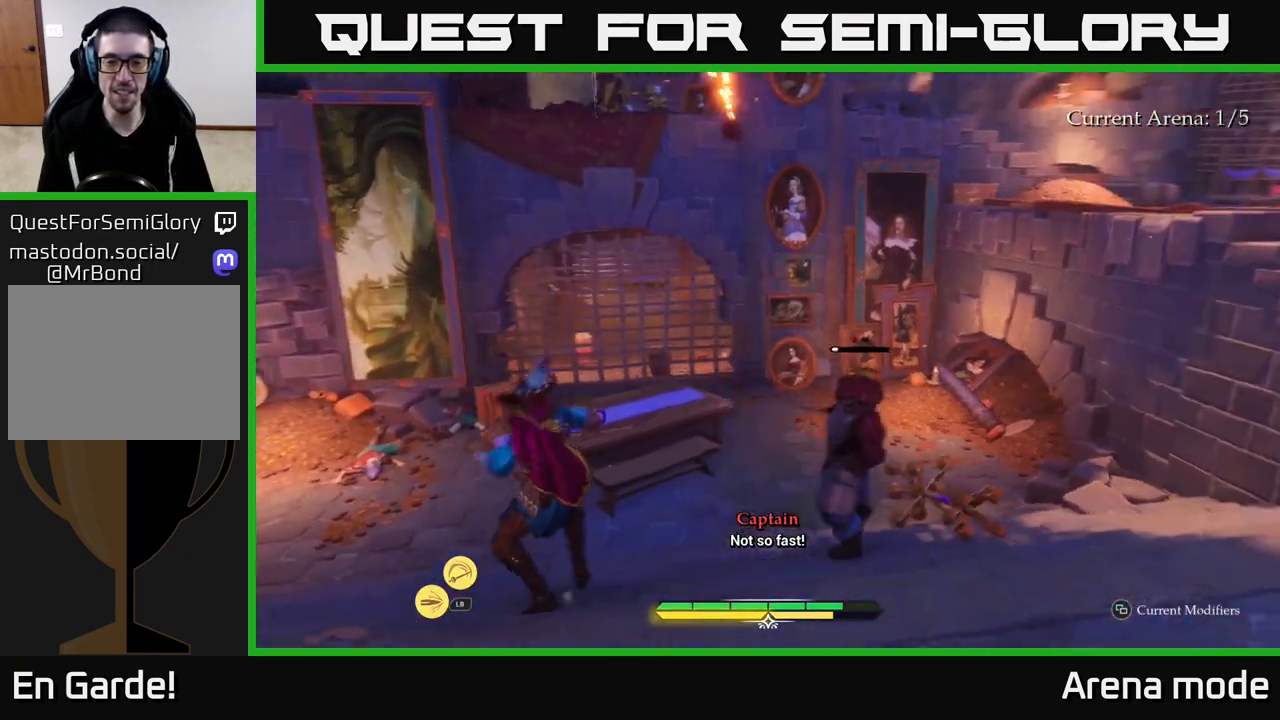
{"buttons": [], "left_stick": "down-right", "right_stick": "center", "events": [[383, "left_stick", "down-right"], [400, "B", "down"], [483, "B", "up"]]}
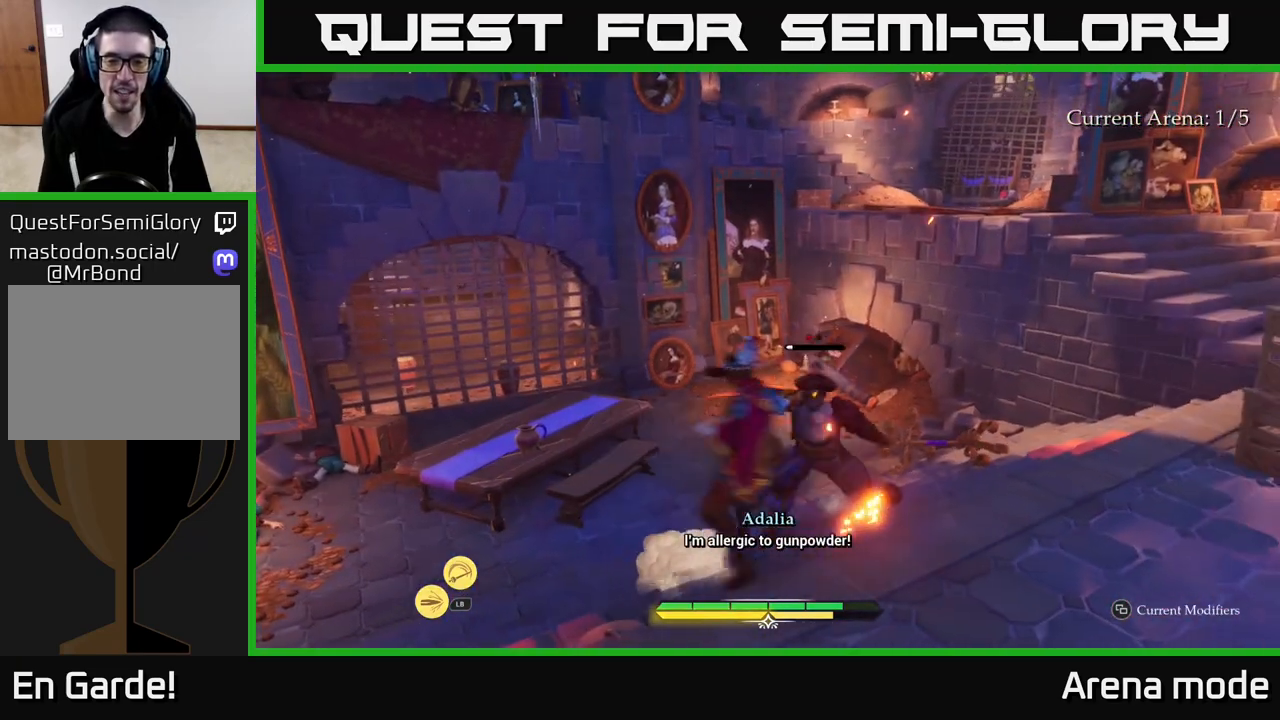
{"buttons": ["R2"], "left_stick": "center", "right_stick": "center", "events": [[33, "left_stick", "center"], [483, "R2", "down"]]}
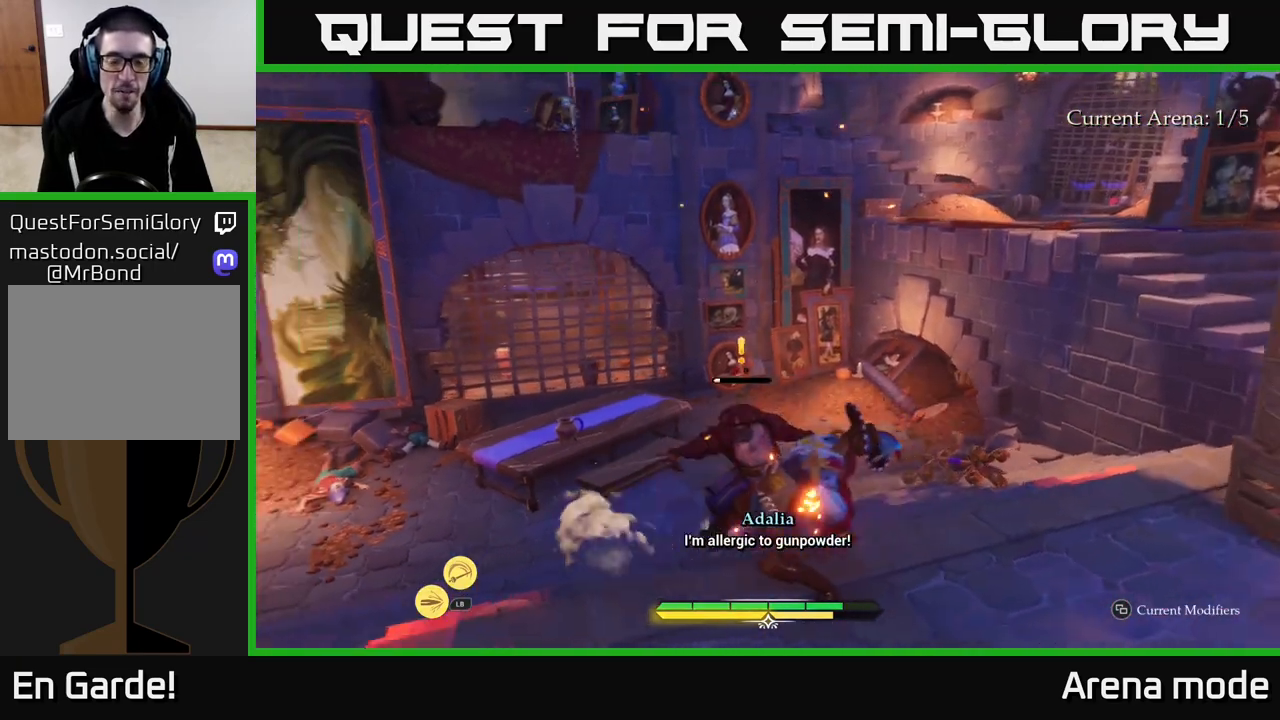
{"buttons": [], "left_stick": "up-left", "right_stick": "center", "events": [[50, "R2", "up"], [50, "left_stick", "up-left"], [133, "R2", "down"], [217, "R2", "up"], [300, "R2", "down"], [367, "R2", "up"]]}
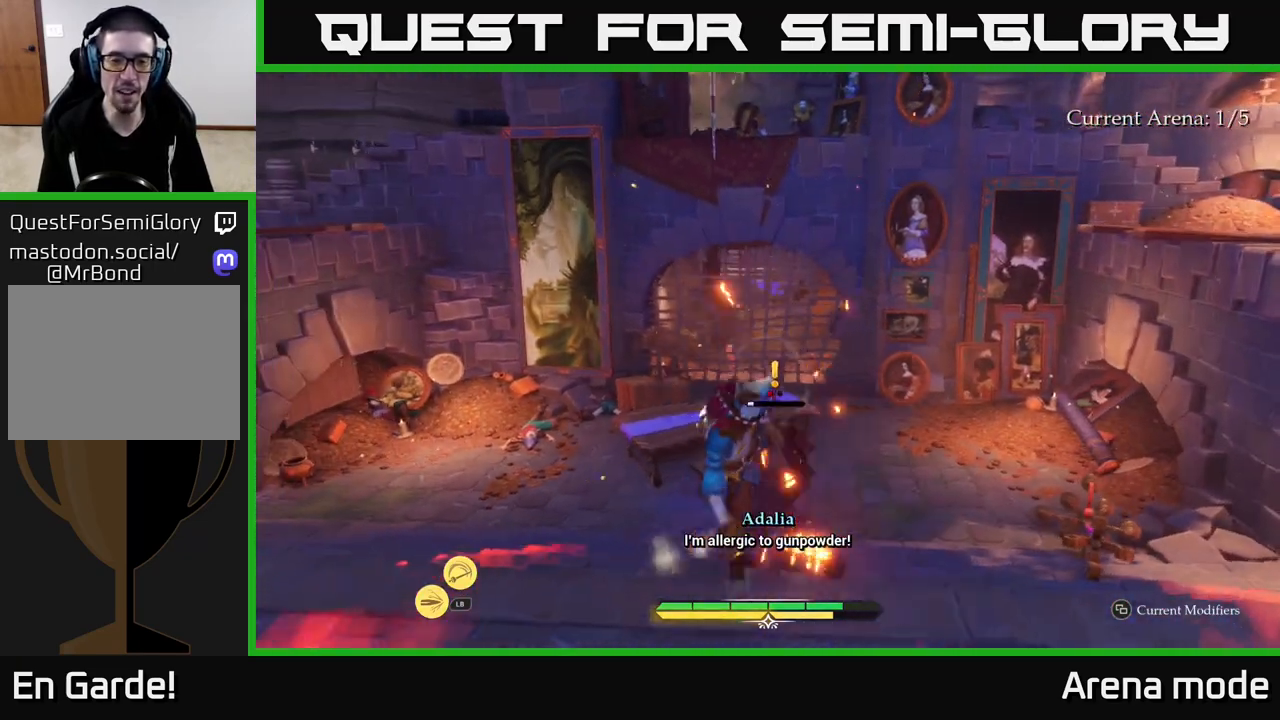
{"buttons": ["B"], "left_stick": "left", "right_stick": "center", "events": [[167, "left_stick", "left"], [200, "B", "down"], [267, "B", "up"], [333, "B", "down"], [400, "B", "up"], [467, "B", "down"]]}
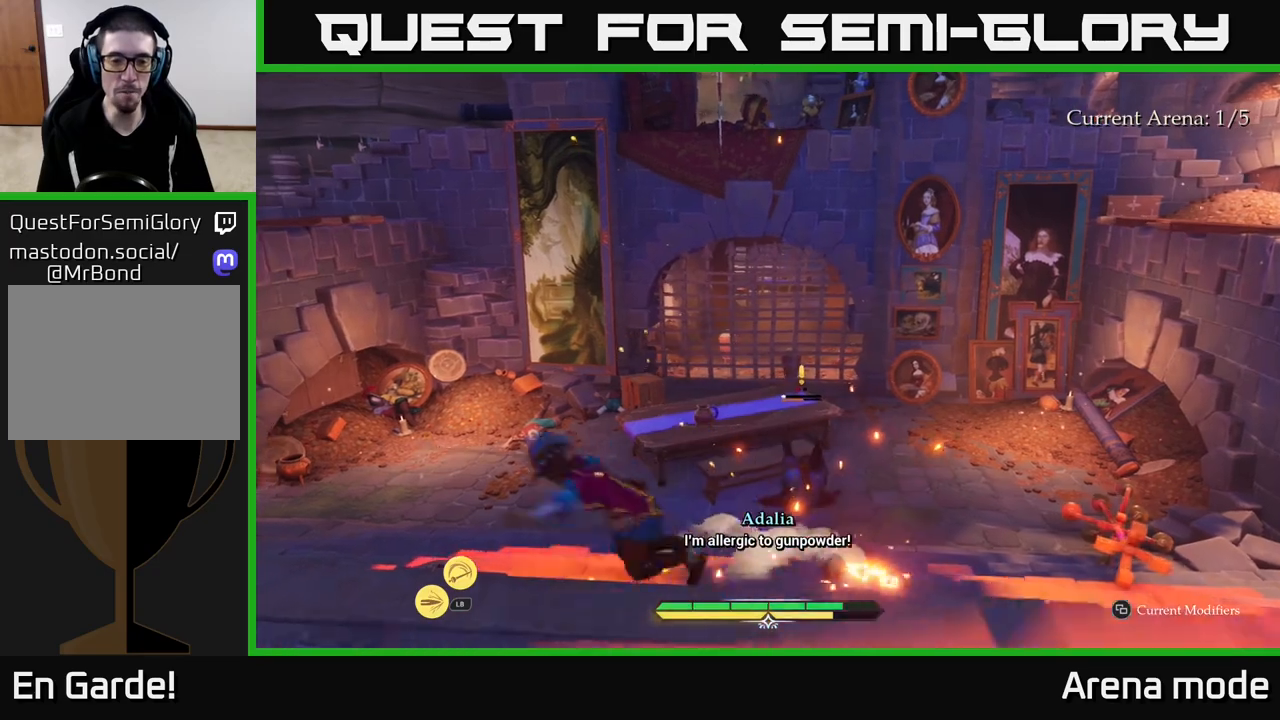
{"buttons": ["L2"], "left_stick": "up-right", "right_stick": "center", "events": [[50, "B", "up"], [50, "left_stick", "up-left"], [167, "left_stick", "up"], [267, "L2", "down"], [300, "right_stick", "right"], [367, "left_stick", "up-right"], [433, "right_stick", "center"]]}
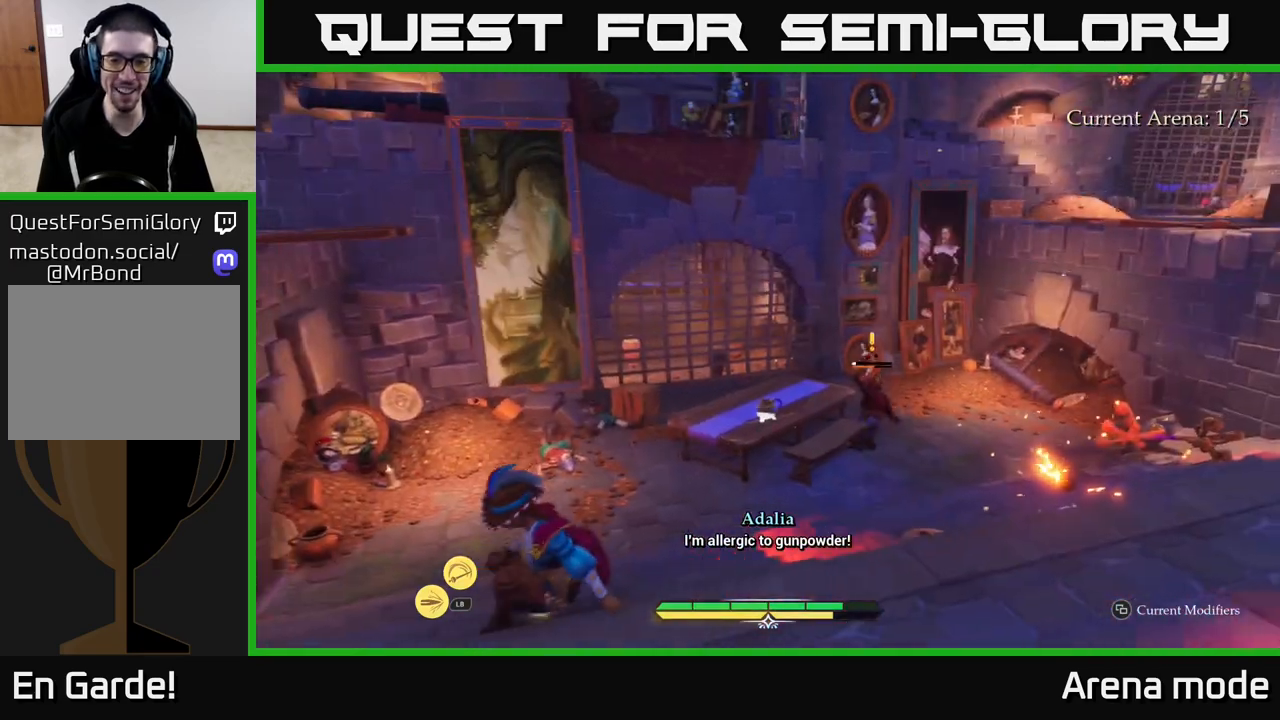
{"buttons": ["L2"], "left_stick": "up-right", "right_stick": "center", "events": [[200, "right_stick", "down-right"], [350, "right_stick", "center"]]}
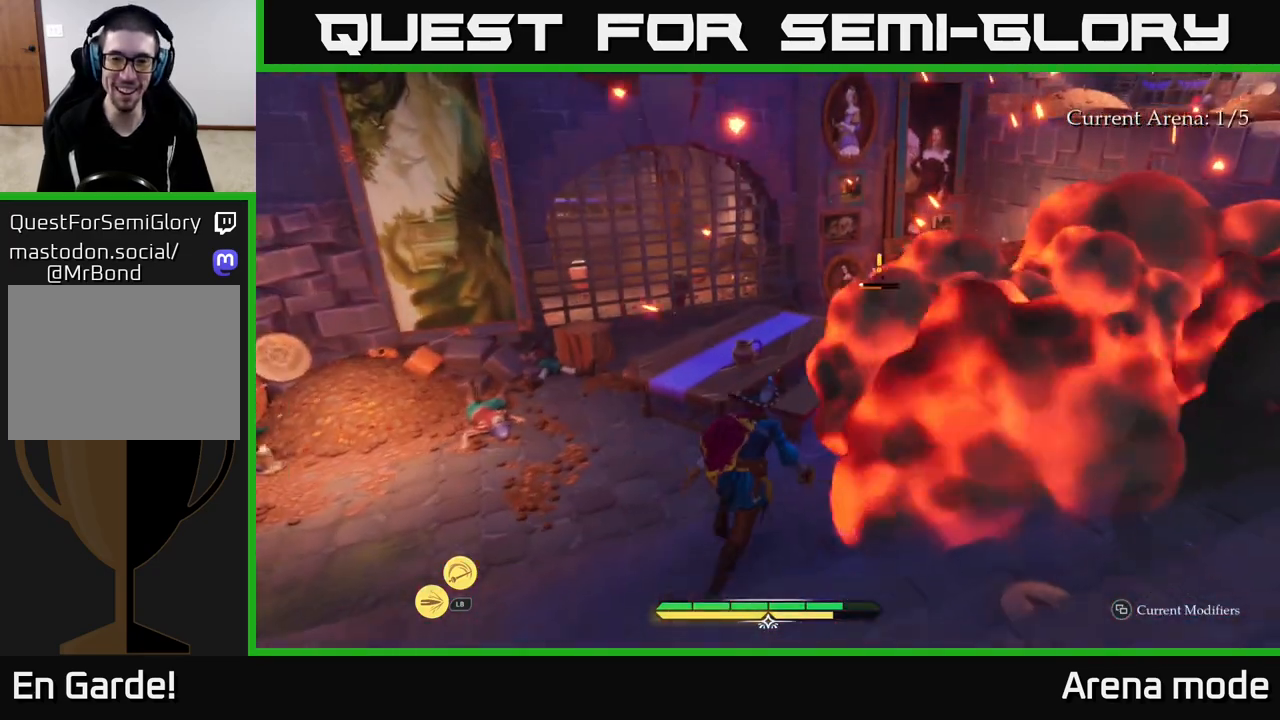
{"buttons": ["L2"], "left_stick": "up", "right_stick": "center", "events": [[283, "X", "down"], [350, "X", "up"], [500, "left_stick", "up"]]}
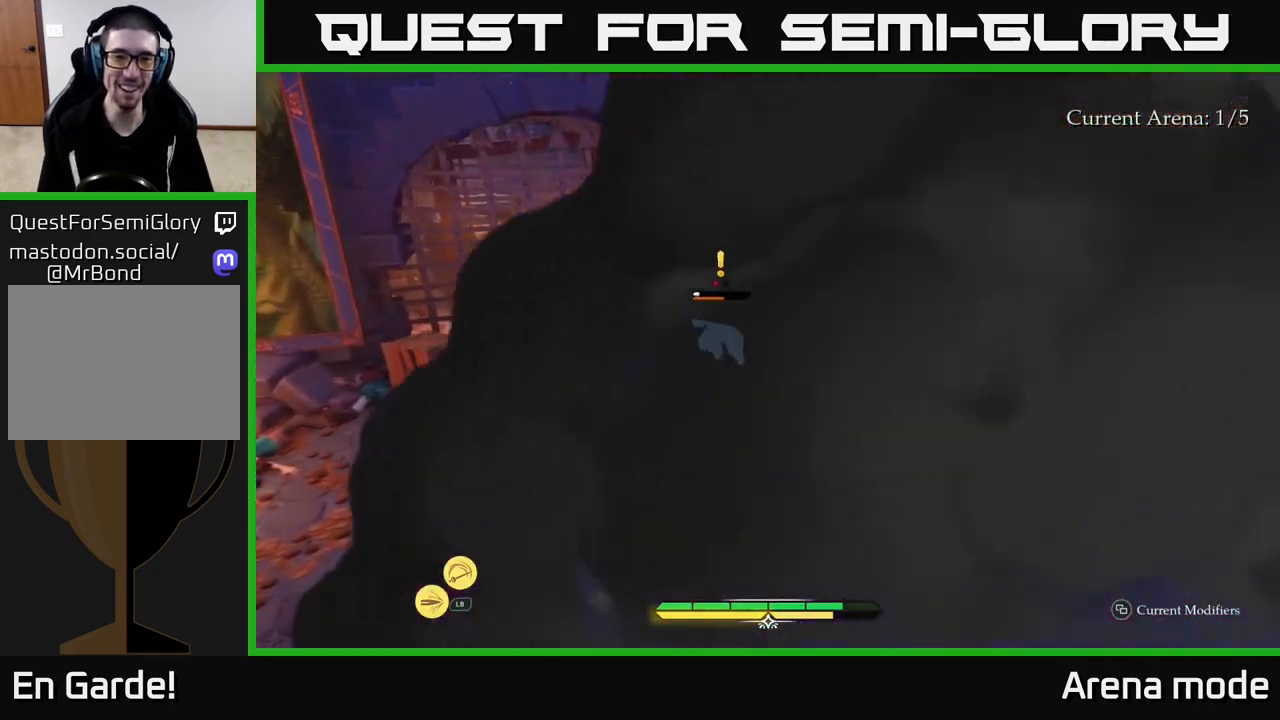
{"buttons": ["X"], "left_stick": "up", "right_stick": "center", "events": [[17, "L2", "up"], [133, "X", "down"], [200, "X", "up"], [317, "X", "down"], [367, "X", "up"], [483, "X", "down"]]}
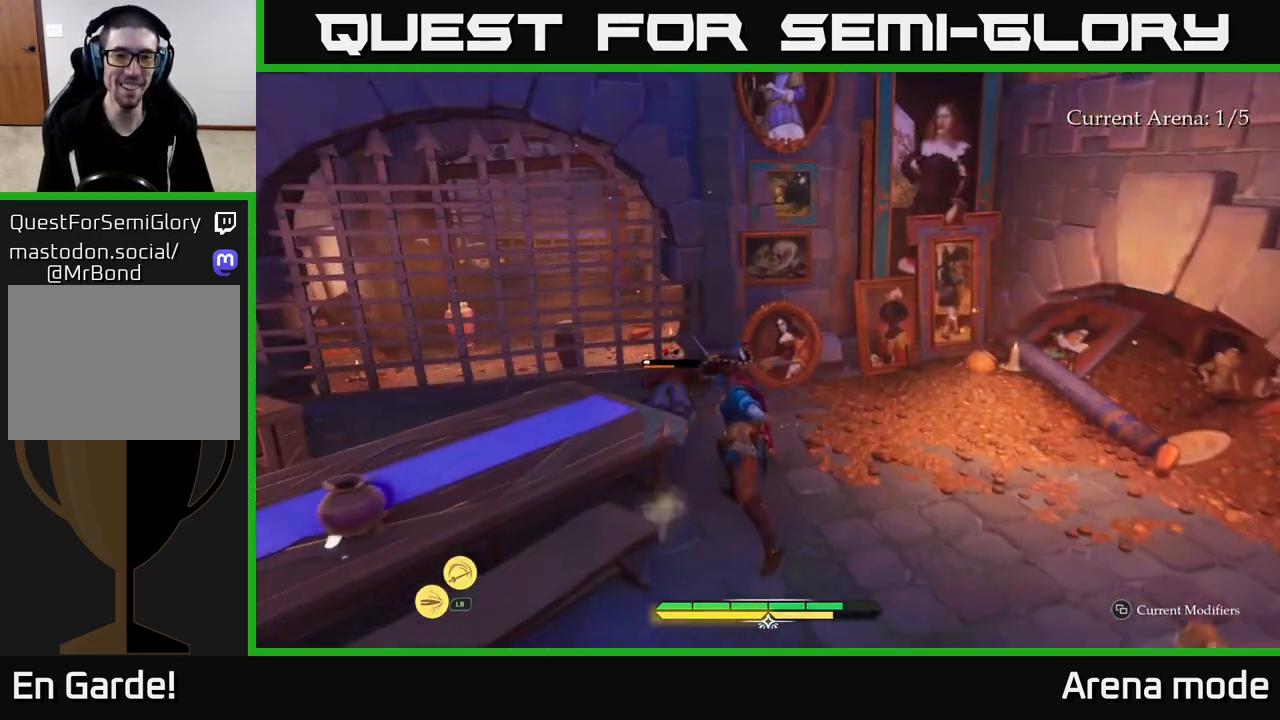
{"buttons": [], "left_stick": "center", "right_stick": "center", "events": [[67, "X", "up"], [133, "left_stick", "up-left"], [183, "X", "down"], [233, "left_stick", "center"], [283, "X", "up"]]}
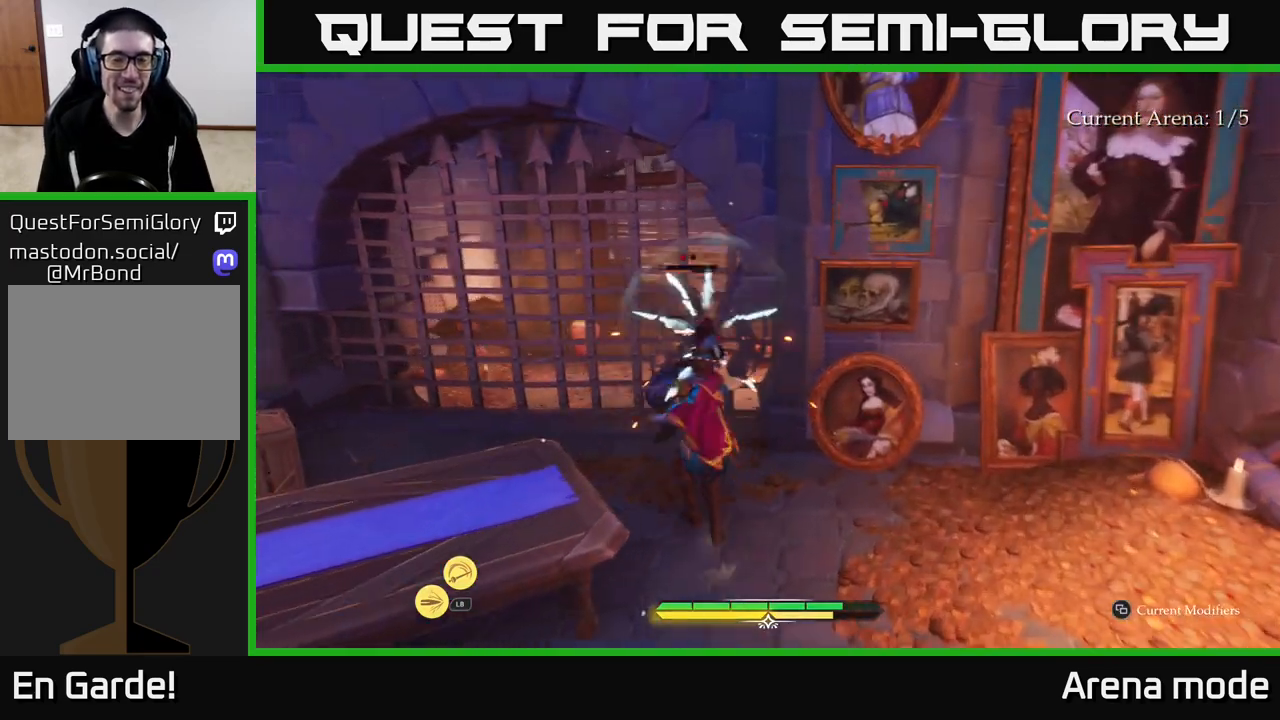
{"buttons": [], "left_stick": "down-right", "right_stick": "down-right", "events": [[83, "X", "down"], [167, "X", "up"], [400, "left_stick", "down"], [483, "left_stick", "down-right"], [500, "right_stick", "down-right"]]}
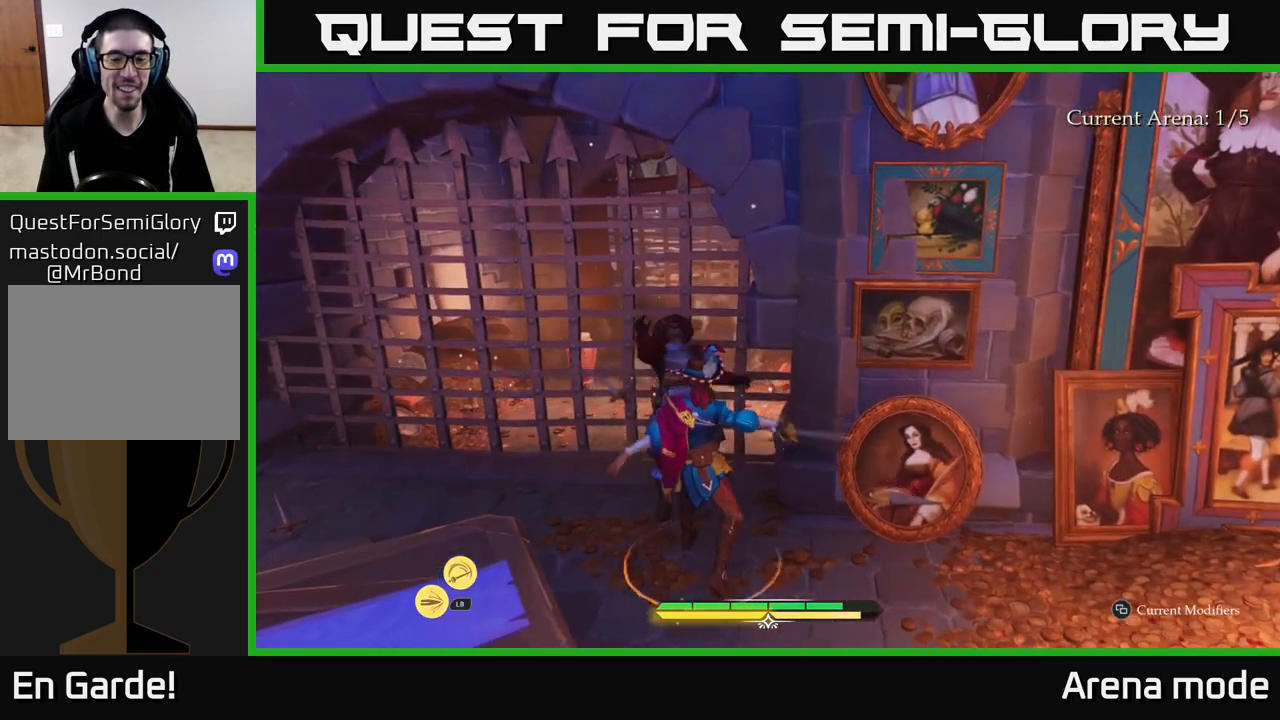
{"buttons": ["L2"], "left_stick": "up-right", "right_stick": "up-right", "events": [[67, "right_stick", "right"], [183, "left_stick", "right"], [200, "L2", "down"], [317, "right_stick", "up-right"], [400, "left_stick", "up-right"]]}
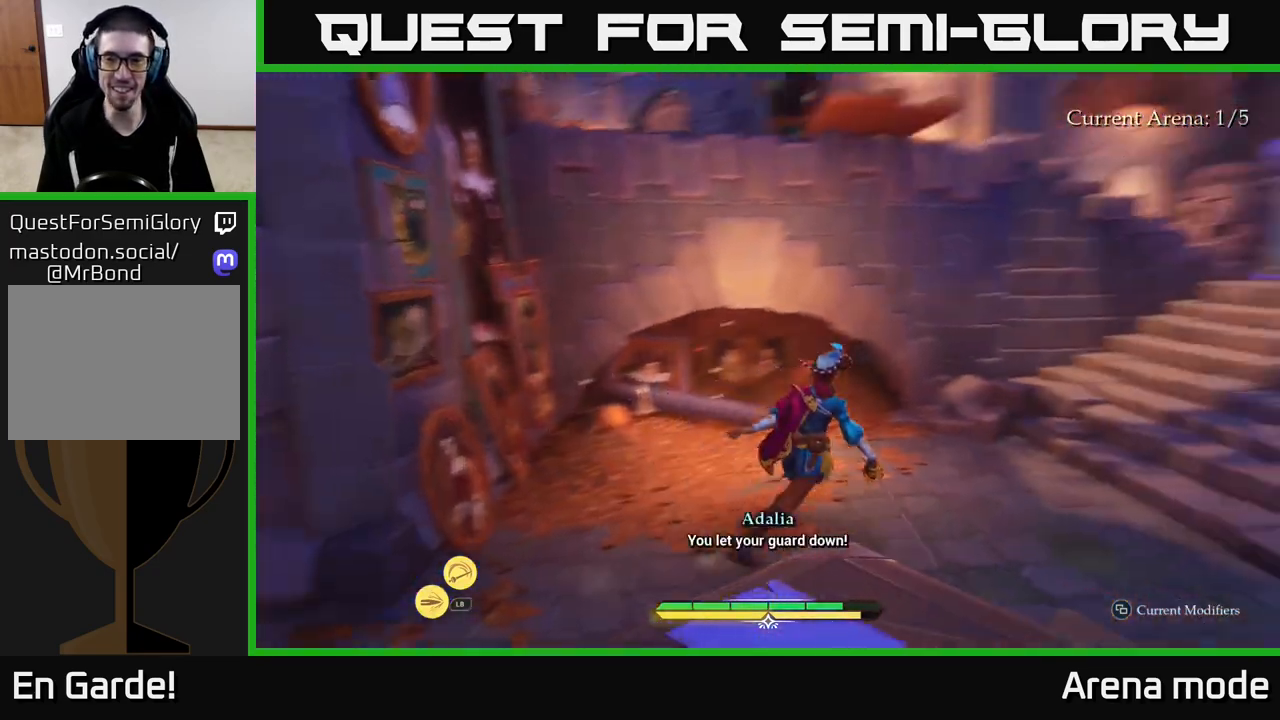
{"buttons": ["L2"], "left_stick": "up-right", "right_stick": "center", "events": [[67, "right_stick", "center"]]}
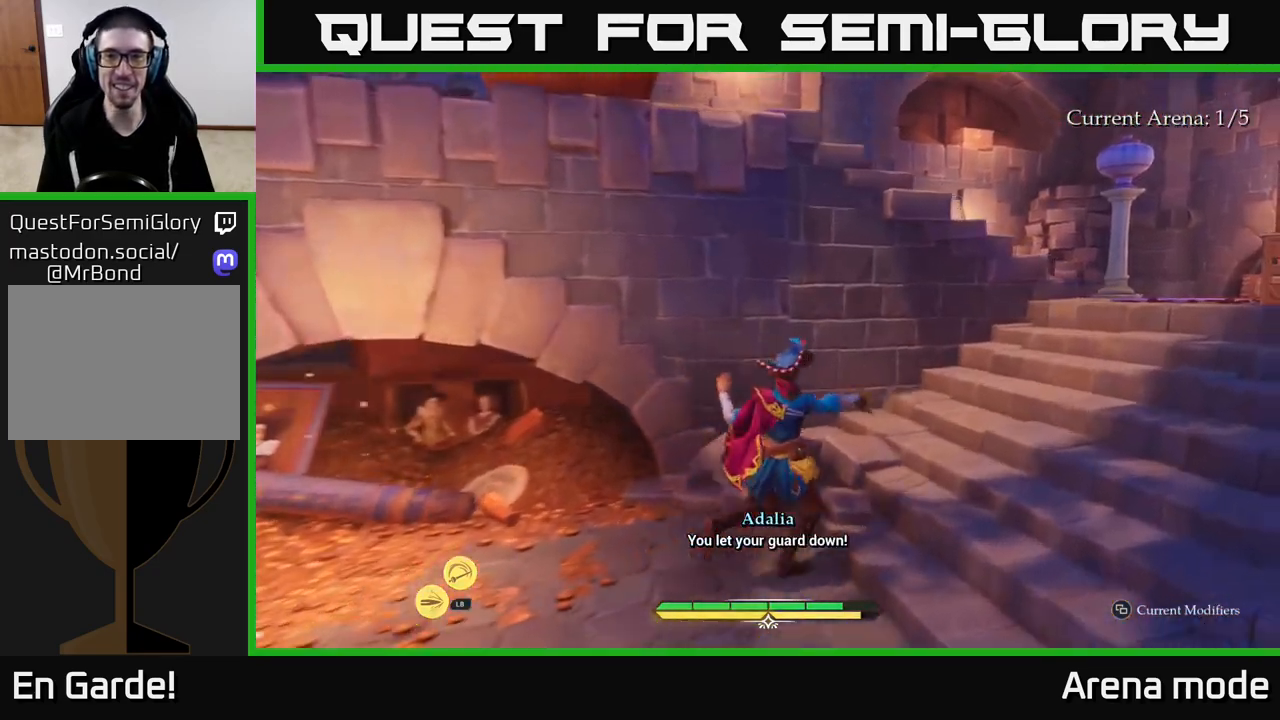
{"buttons": ["L2"], "left_stick": "right", "right_stick": "center", "events": [[83, "left_stick", "right"]]}
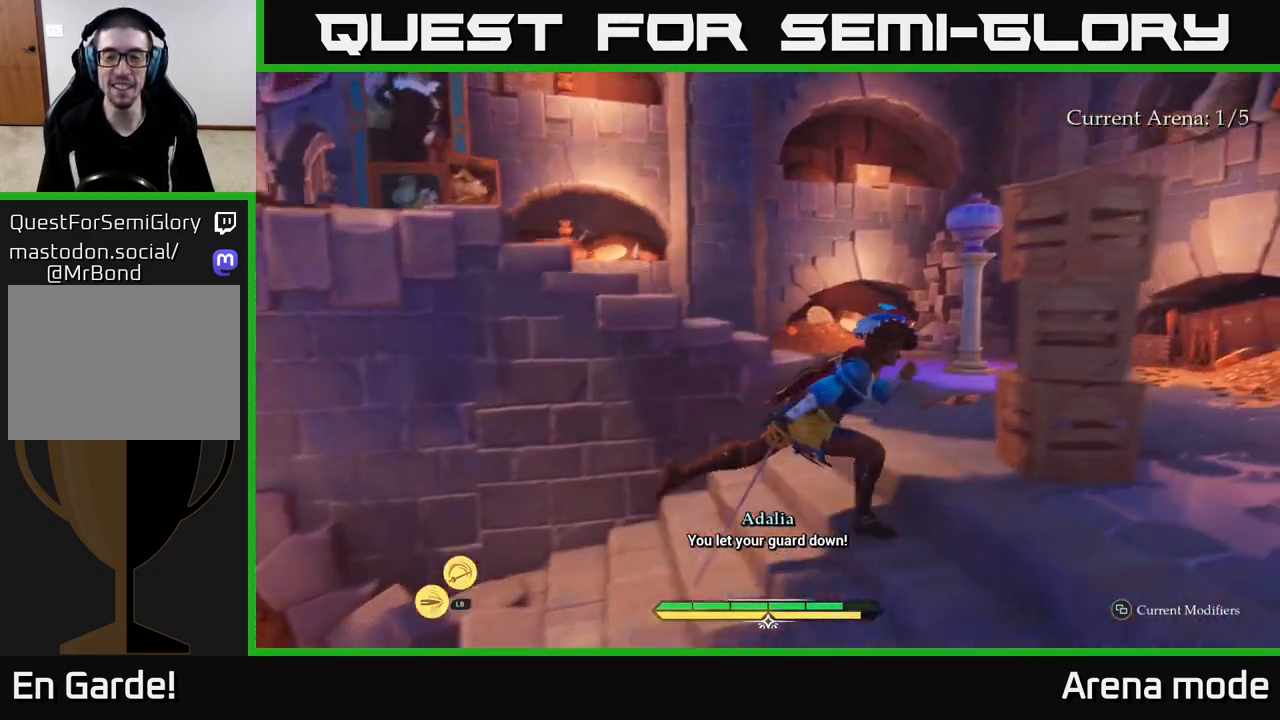
{"buttons": ["L2"], "left_stick": "up-right", "right_stick": "left", "events": [[17, "left_stick", "up-right"], [17, "right_stick", "down-left"], [283, "right_stick", "center"], [350, "right_stick", "left"]]}
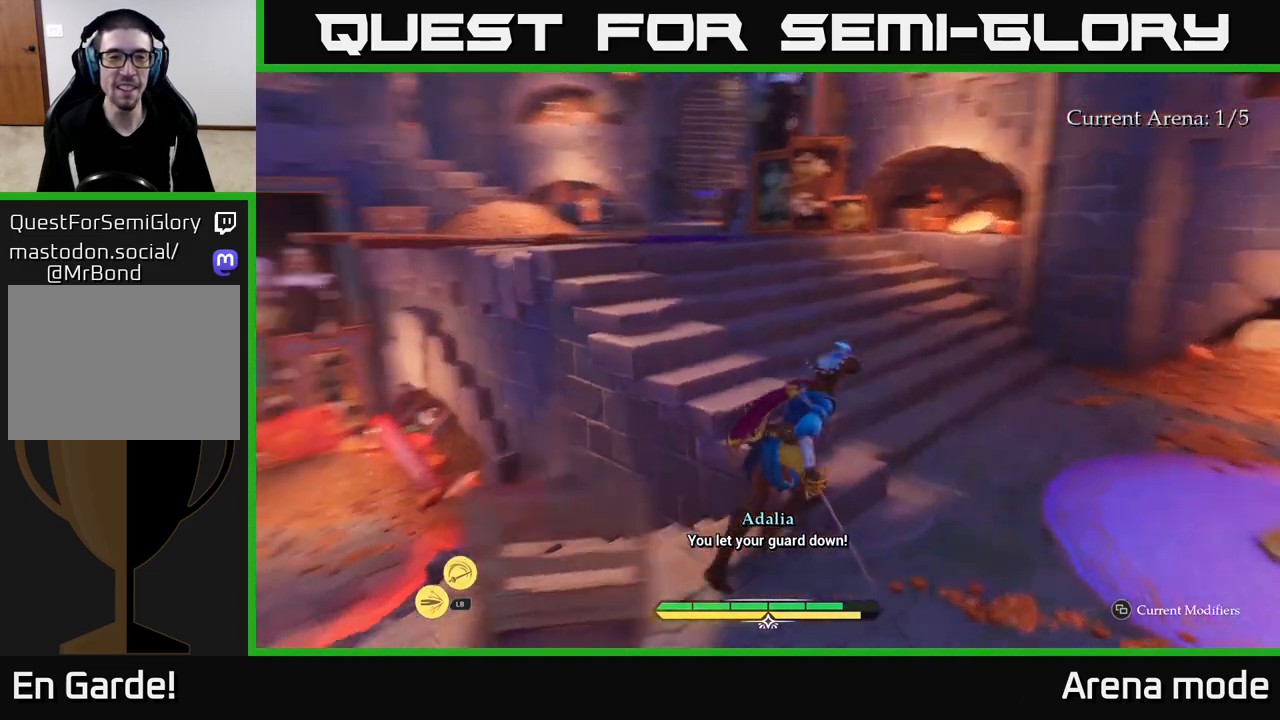
{"buttons": ["L2"], "left_stick": "up", "right_stick": "center", "events": [[67, "right_stick", "up-left"], [267, "right_stick", "center"], [317, "left_stick", "up"]]}
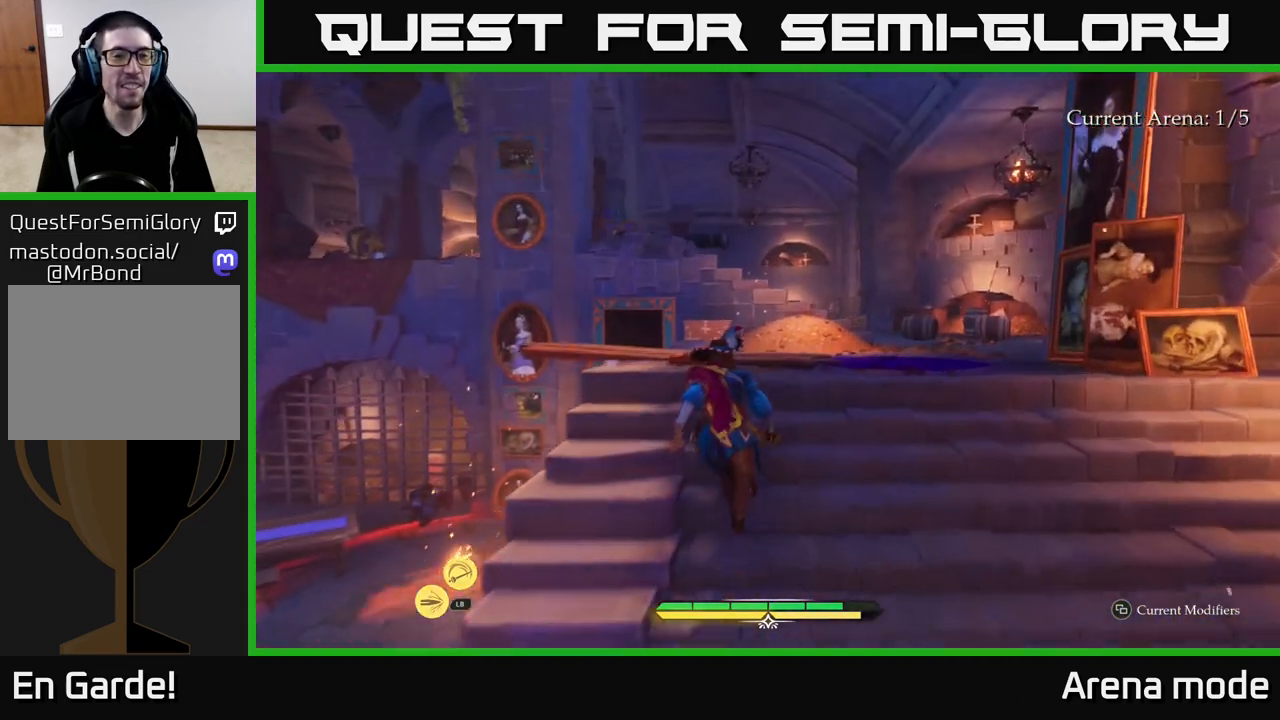
{"buttons": ["L2"], "left_stick": "up-right", "right_stick": "left", "events": [[367, "right_stick", "left"], [400, "left_stick", "up-right"]]}
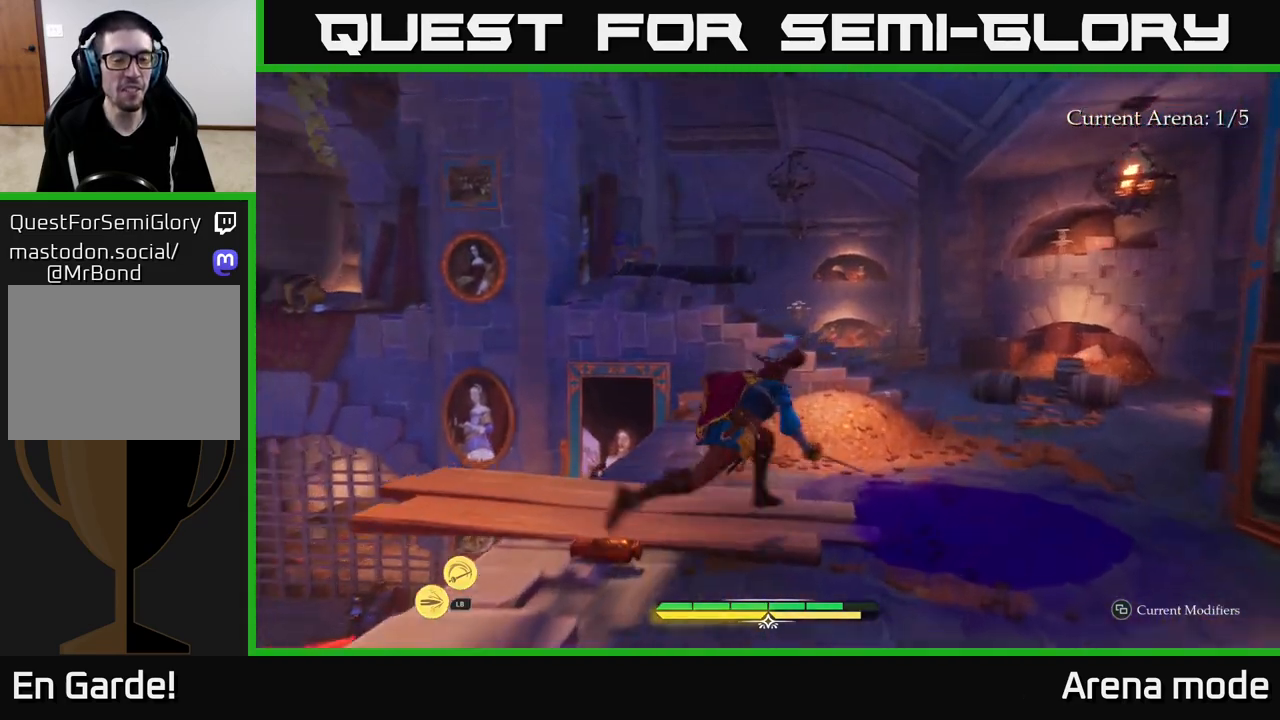
{"buttons": ["L2"], "left_stick": "up-right", "right_stick": "center", "events": [[317, "right_stick", "center"]]}
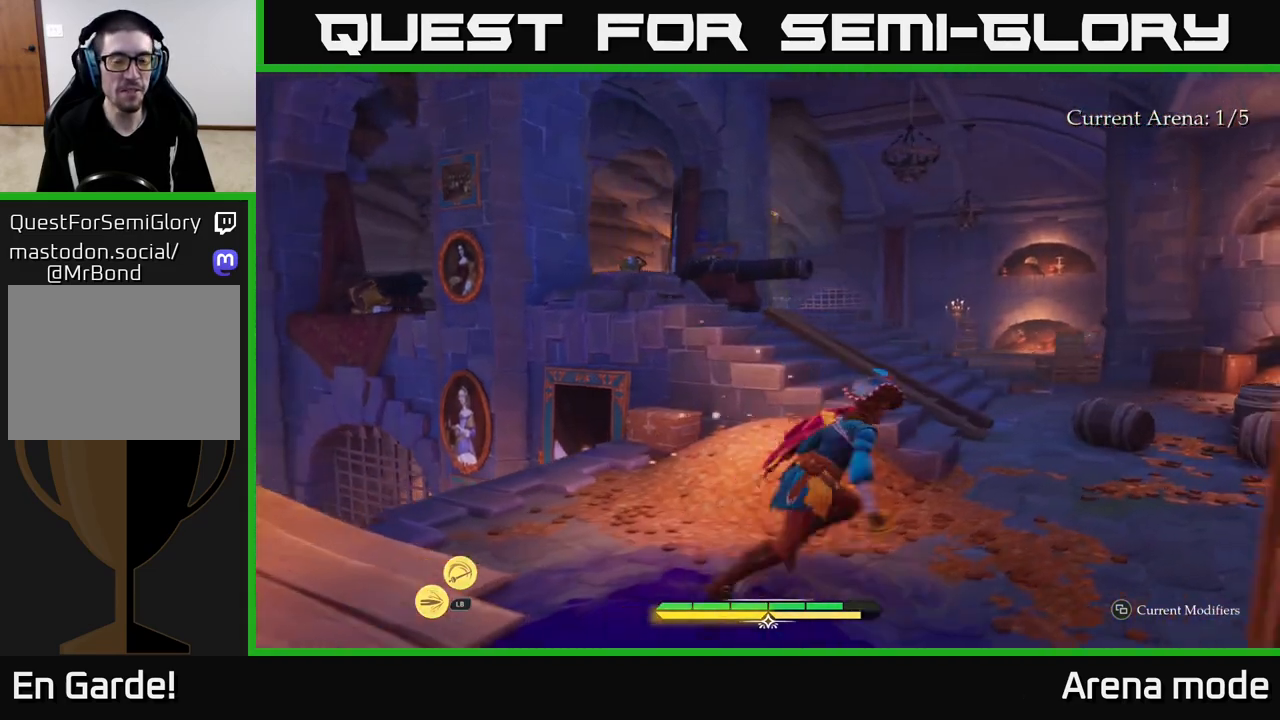
{"buttons": ["L2"], "left_stick": "up", "right_stick": "down-left", "events": [[17, "right_stick", "left"], [350, "left_stick", "up"], [450, "right_stick", "down-left"]]}
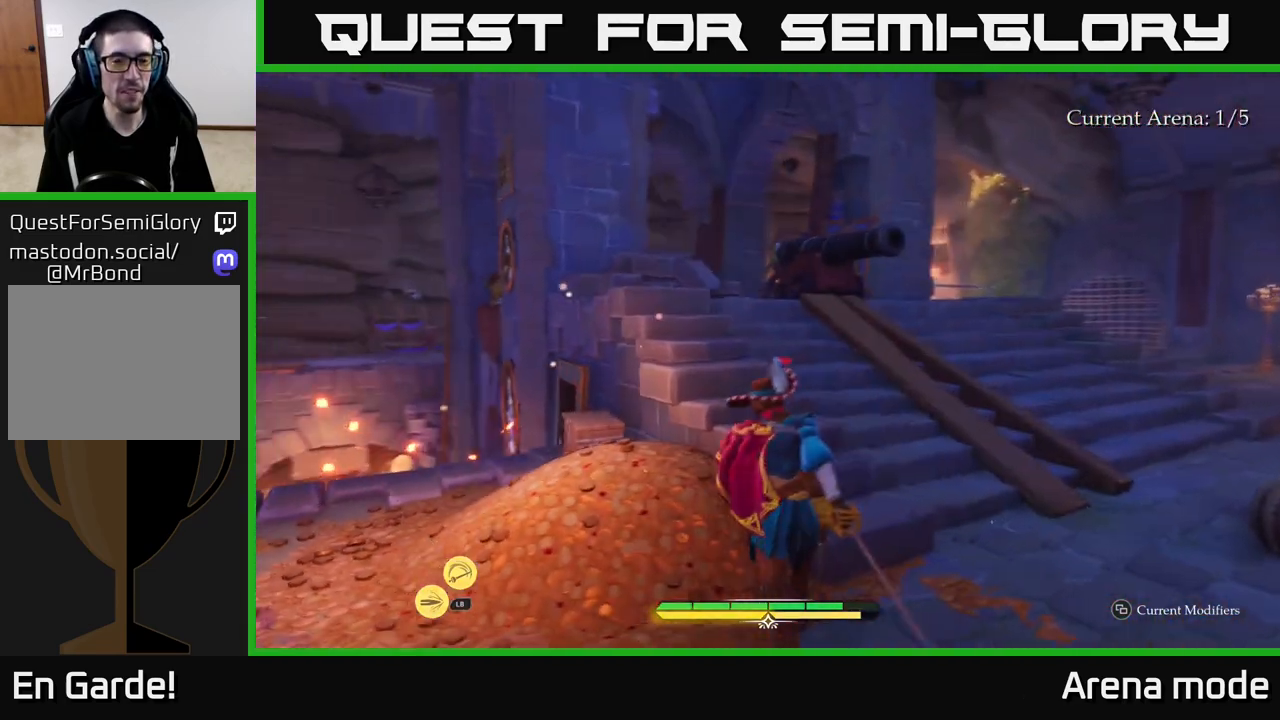
{"buttons": ["L2"], "left_stick": "up-right", "right_stick": "down-right", "events": [[250, "right_stick", "center"], [333, "left_stick", "up-right"], [500, "right_stick", "down-right"]]}
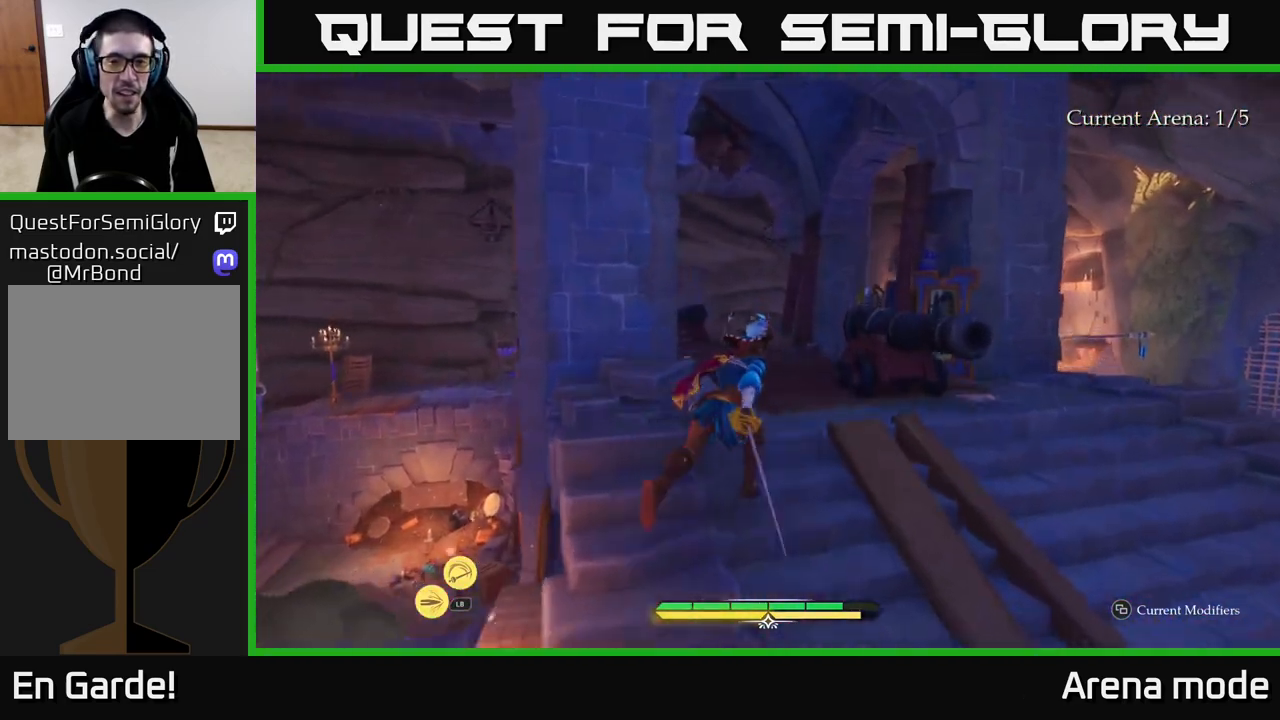
{"buttons": ["L2"], "left_stick": "up", "right_stick": "center", "events": [[17, "left_stick", "up"], [350, "right_stick", "center"]]}
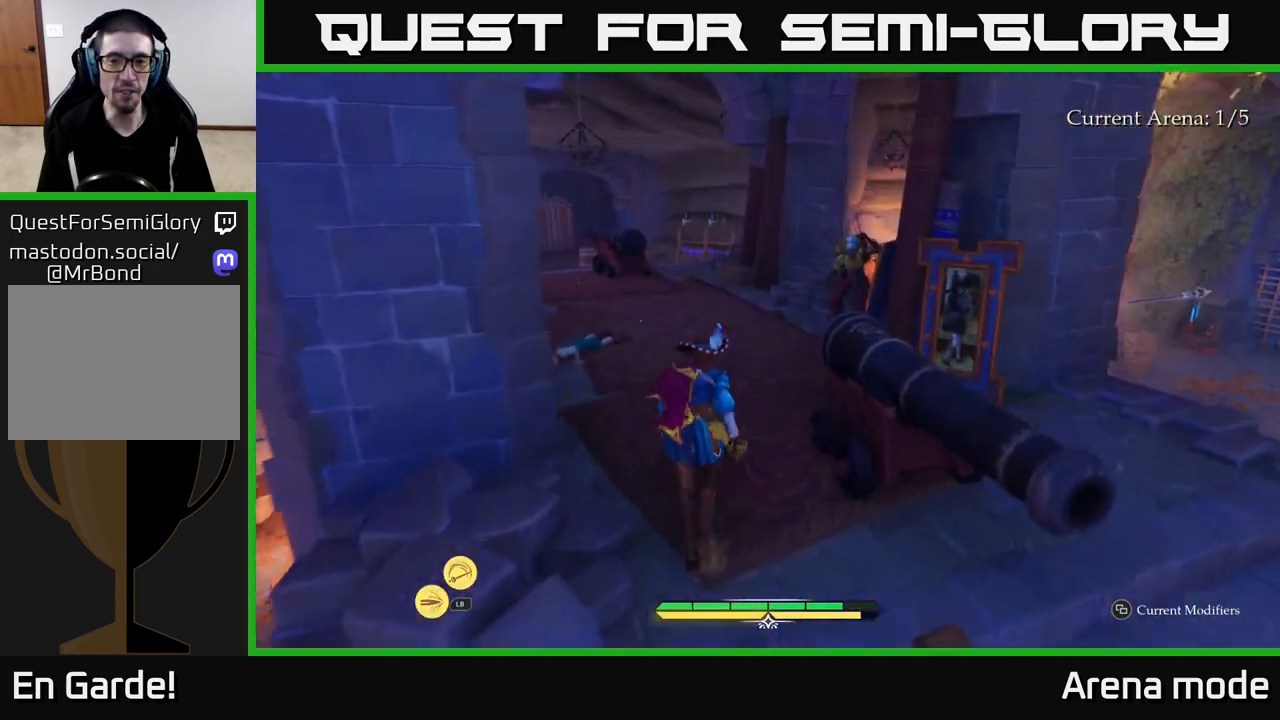
{"buttons": ["X"], "left_stick": "center", "right_stick": "center", "events": [[83, "L2", "up"], [83, "X", "down"], [133, "X", "up"], [433, "X", "down"], [433, "left_stick", "center"]]}
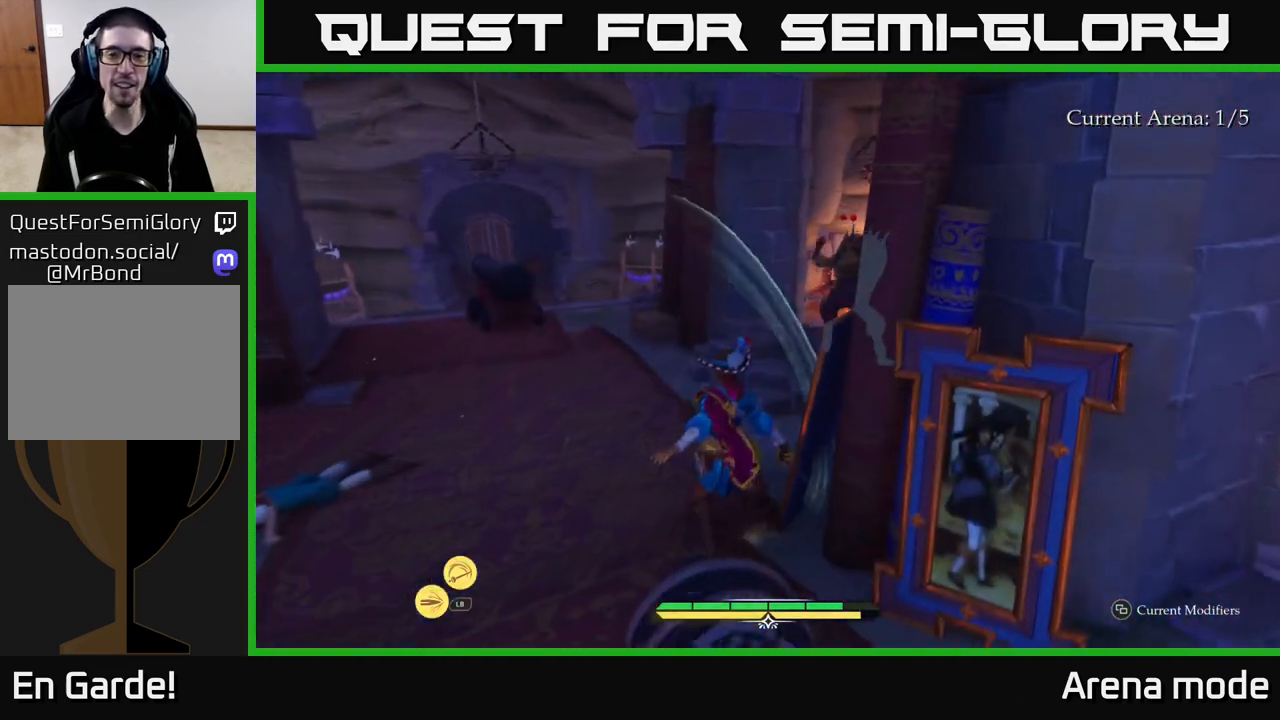
{"buttons": [], "left_stick": "center", "right_stick": "center", "events": [[17, "X", "up"], [150, "left_stick", "up"], [217, "X", "down"], [283, "X", "up"], [350, "left_stick", "center"], [367, "X", "down"], [450, "X", "up"]]}
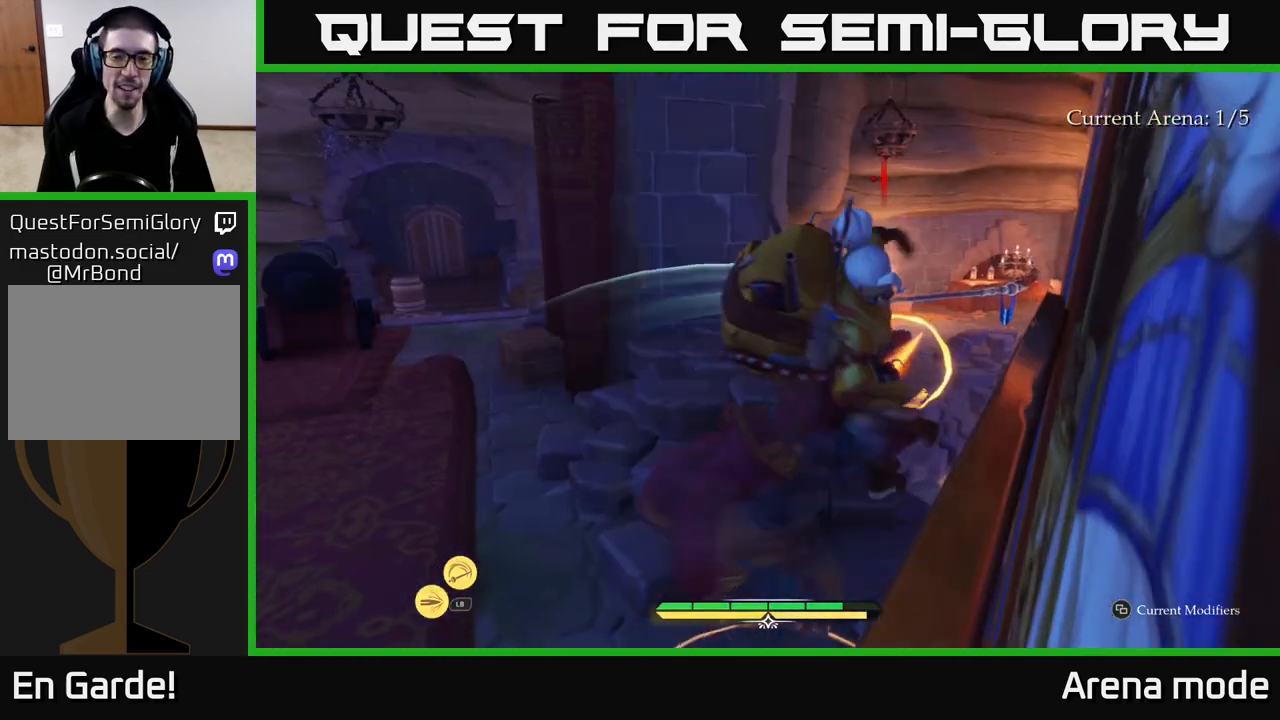
{"buttons": [], "left_stick": "center", "right_stick": "center", "events": [[33, "X", "down"], [117, "X", "up"]]}